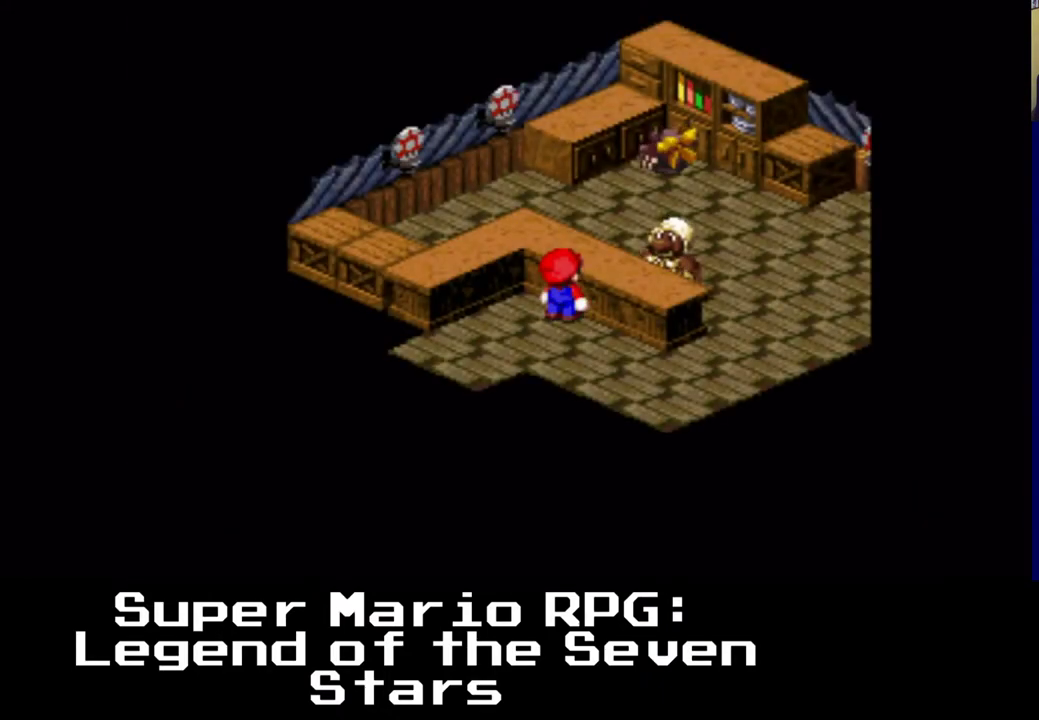
Gameplay with a controller (Xbox layout); each line is a JSON object with the inputs held at the frame after it. "events" lists button and stick changes between this image and that frame as [ms after this image, input, new state], when the widget could be followed in between. Not read: left_stick right_stick.
{"buttons": ["DPAD_UP", "DPAD_RIGHT"], "events": [[200, "B", "down"], [367, "B", "up"]]}
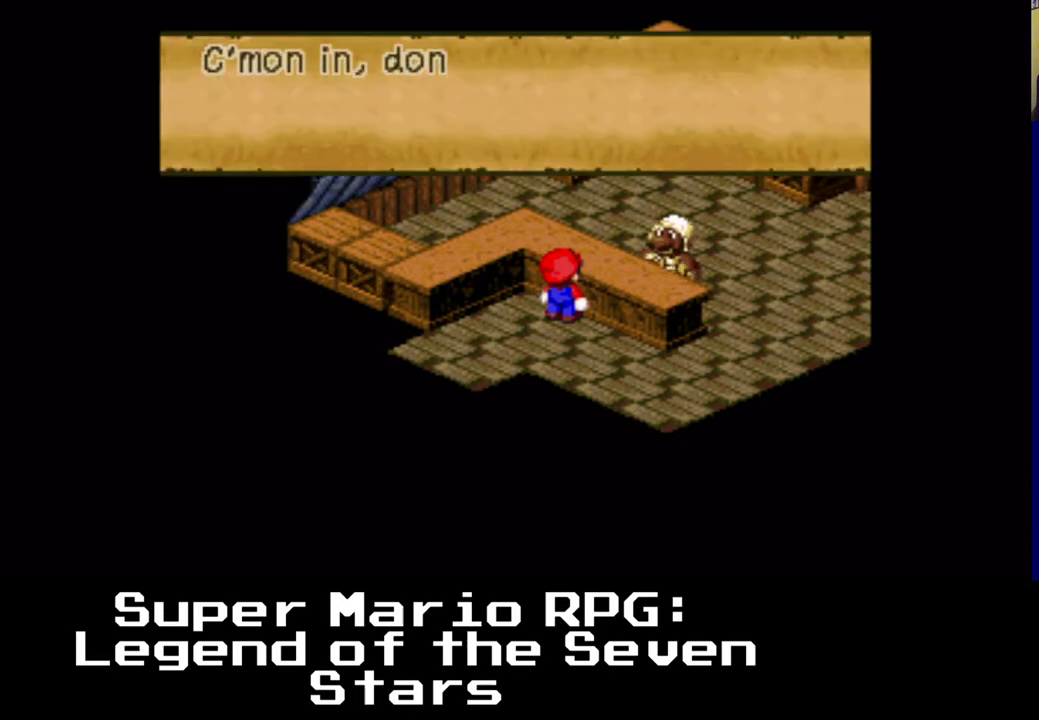
{"buttons": []}
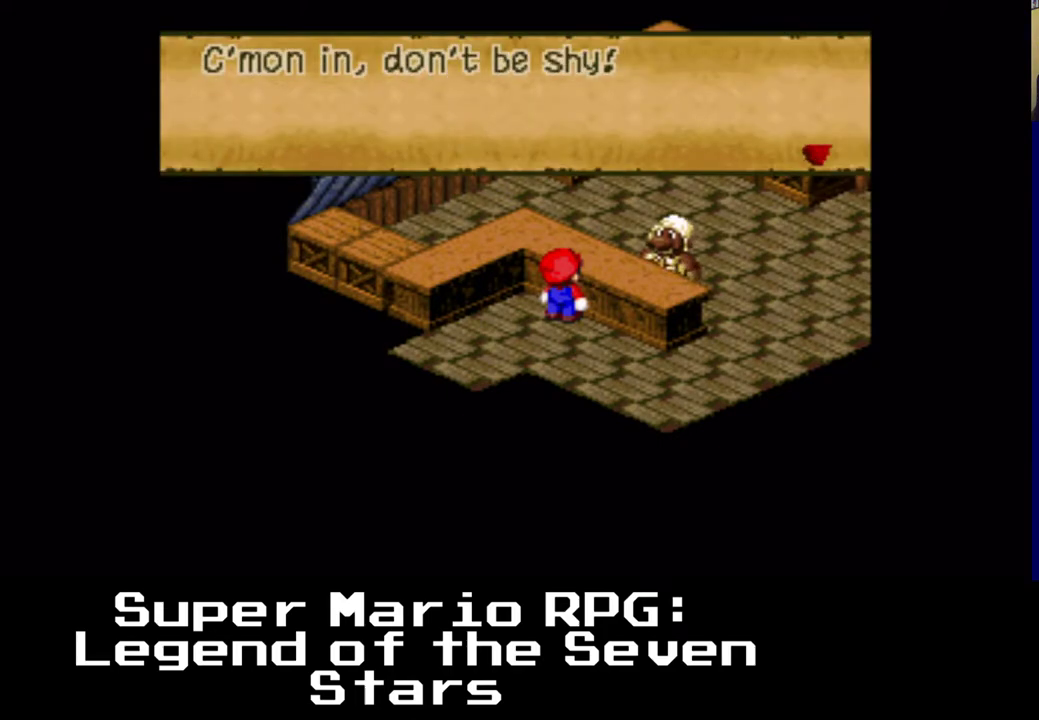
{"buttons": [], "events": [[133, "B", "down"], [300, "B", "up"]]}
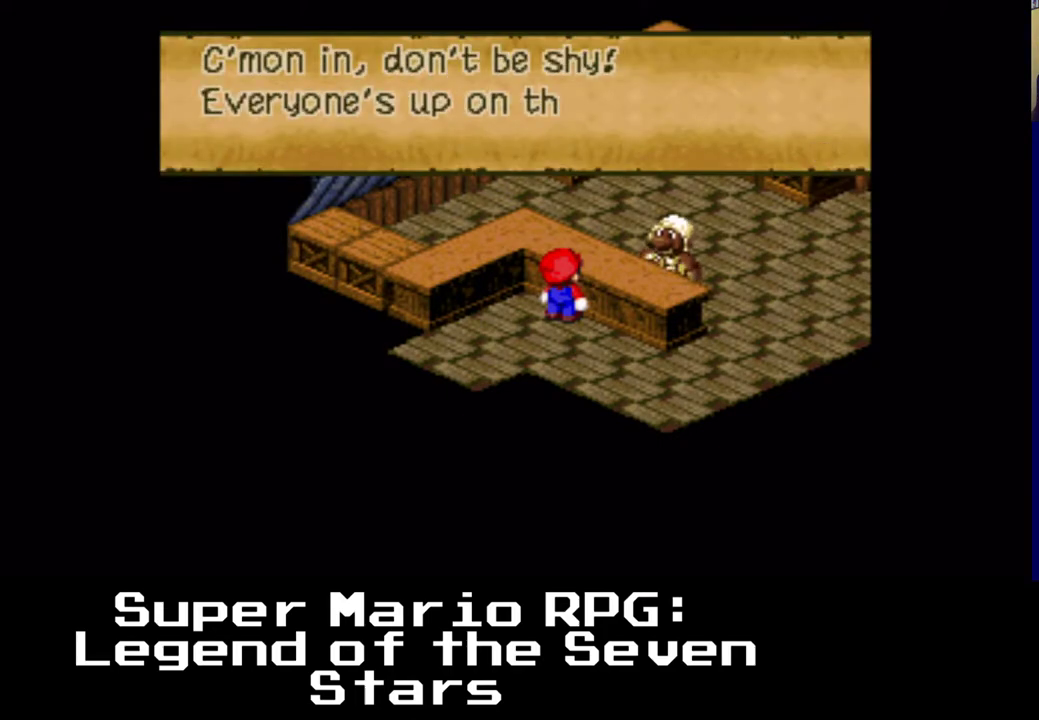
{"buttons": ["B"], "events": [[117, "B", "down"], [267, "B", "up"], [500, "B", "down"]]}
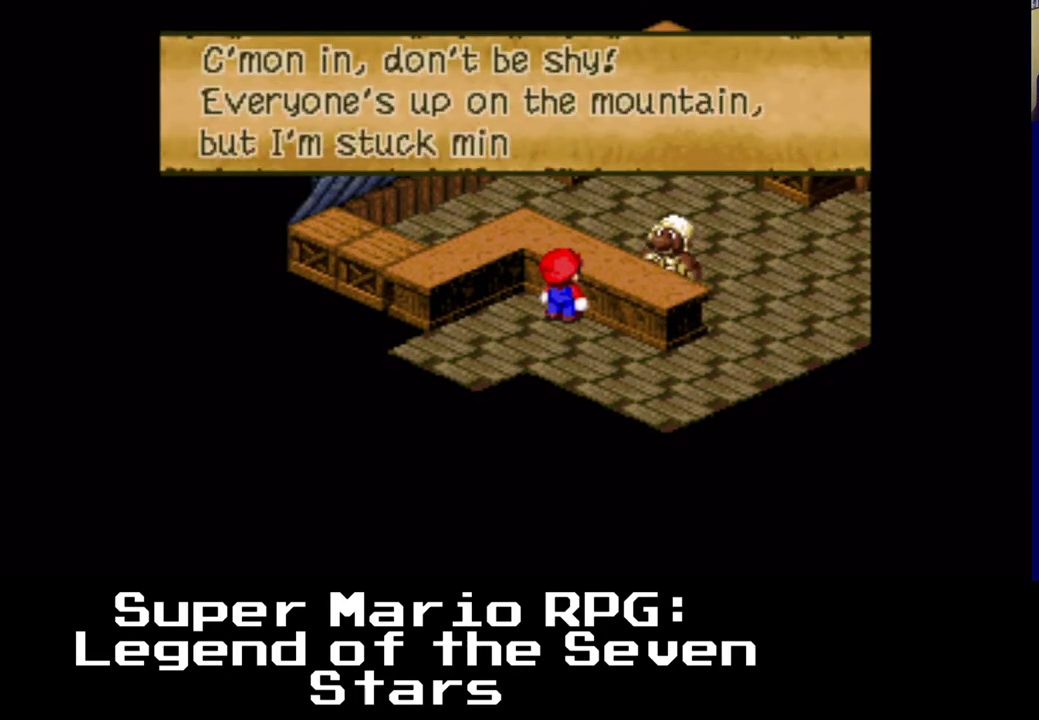
{"buttons": ["B"], "events": [[117, "B", "up"], [283, "B", "down"], [383, "B", "up"], [450, "B", "down"]]}
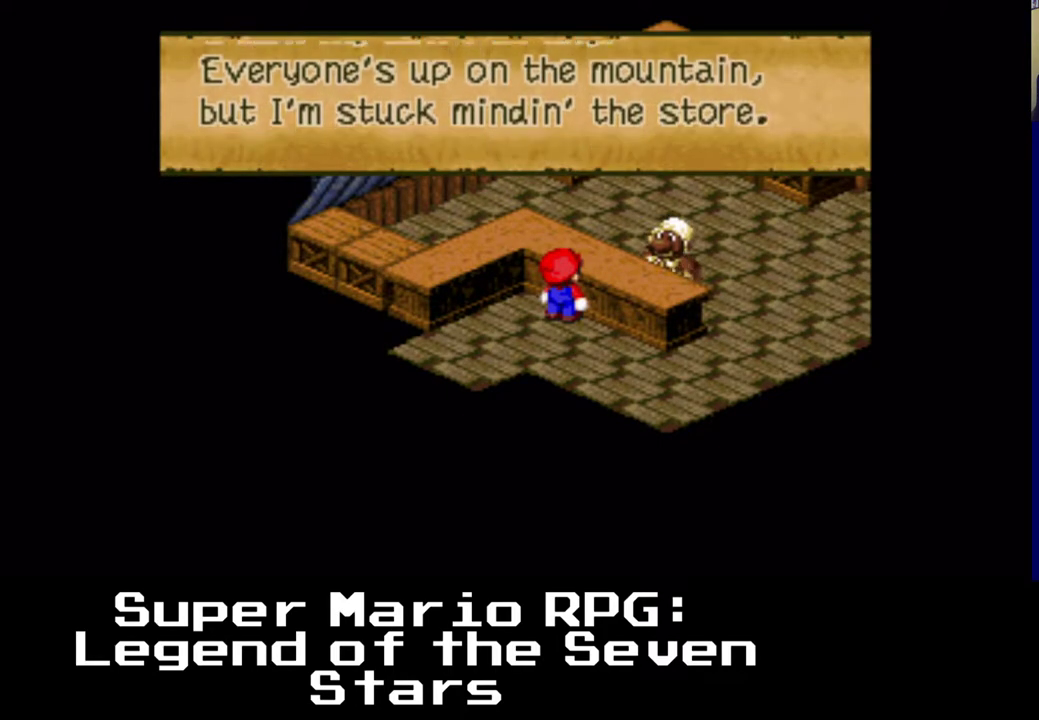
{"buttons": [], "events": [[50, "B", "up"], [100, "B", "down"], [200, "B", "up"], [283, "B", "down"], [333, "B", "up"], [433, "B", "down"], [500, "B", "up"]]}
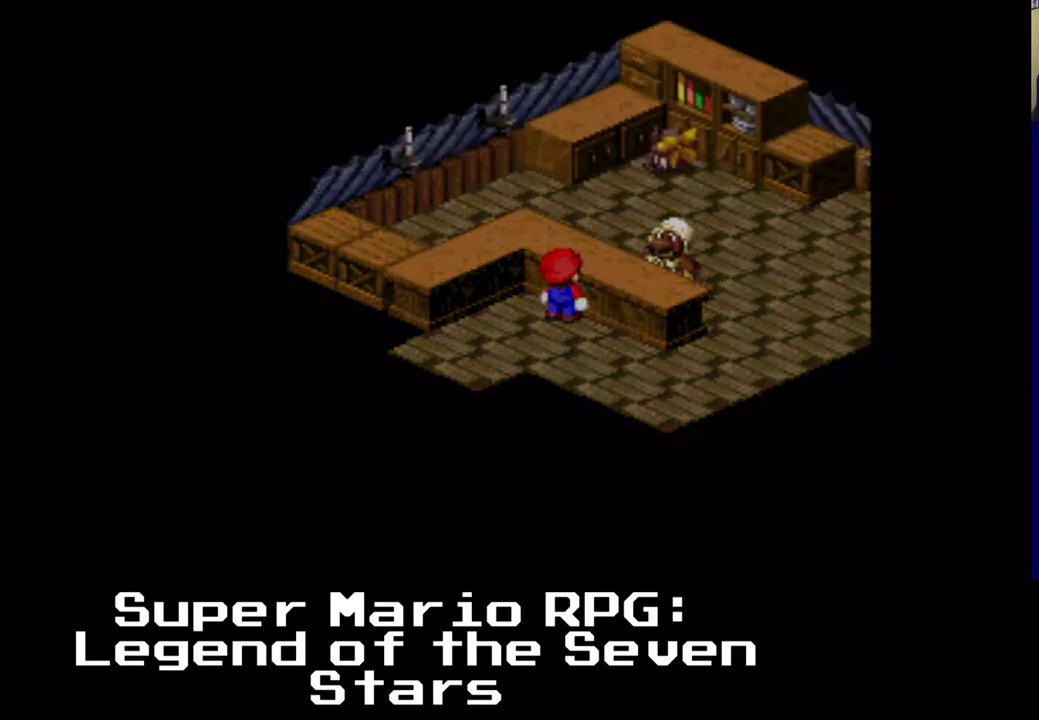
{"buttons": [], "events": [[83, "B", "down"], [167, "B", "up"], [283, "B", "down"], [317, "B", "up"]]}